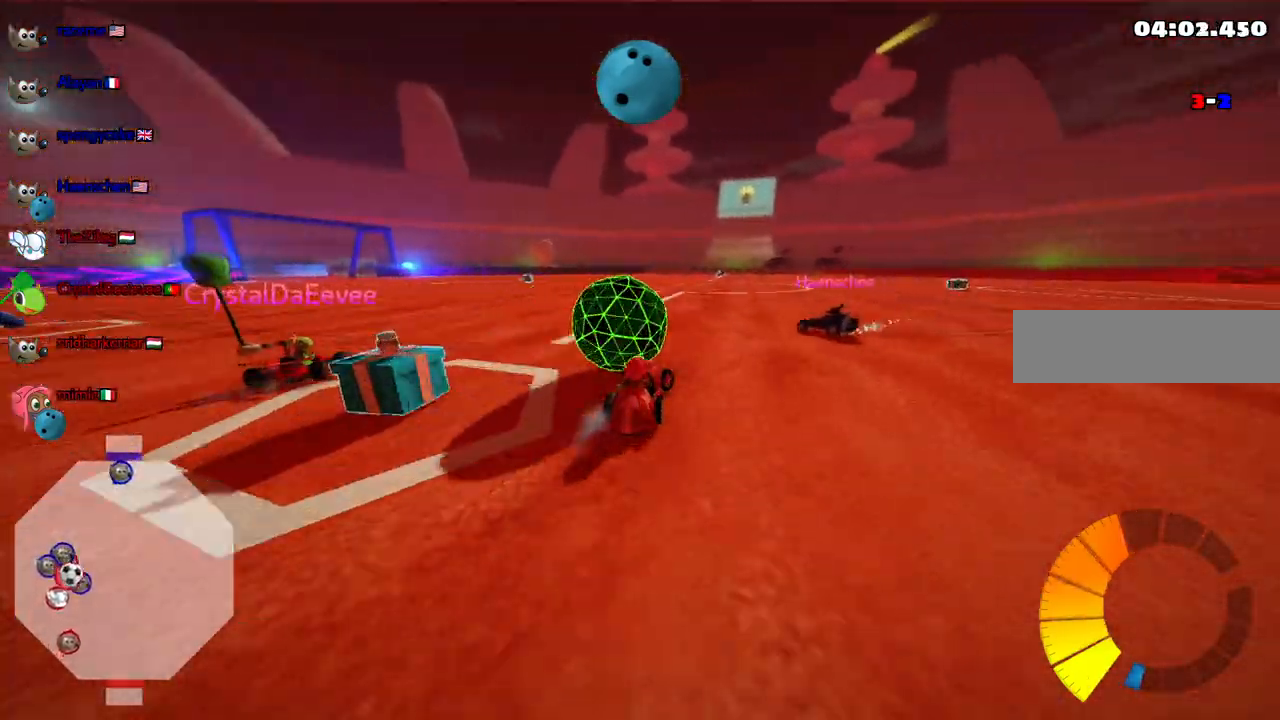
Gameplay with keyboard; each line is a JSON object with the keys held at the frame after it. "events" lists presses ("down") and releases ("up") of ".", "/", "alt_r", "b", "c", "comma", "ctrl_r", "d", "down", "f", "g", "h", "j", "k", "l", "left", "m", "n", "quote", "return", "right", "semicolon", "shift_r", "space", "super", "up" and "v" between this image and that frame as [ms after this image, input, new state], when the widget could be followed in between. No other keys are recorded. Mouse input is not recorded.
{"keys": ["left", "up"], "events": [[83, "down", "down"], [117, "down", "up"], [317, "up", "down"], [350, "left", "down"], [350, "right", "up"]]}
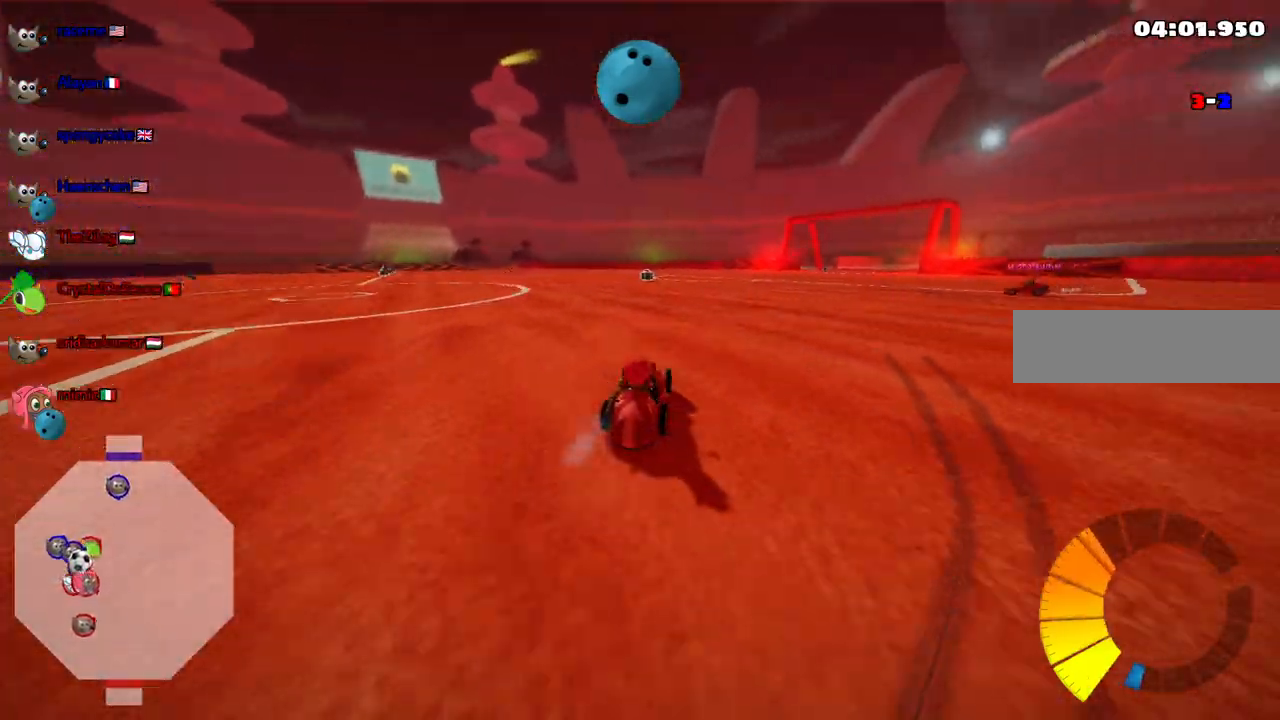
{"keys": ["left", "m", "up"], "events": [[50, "m", "down"]]}
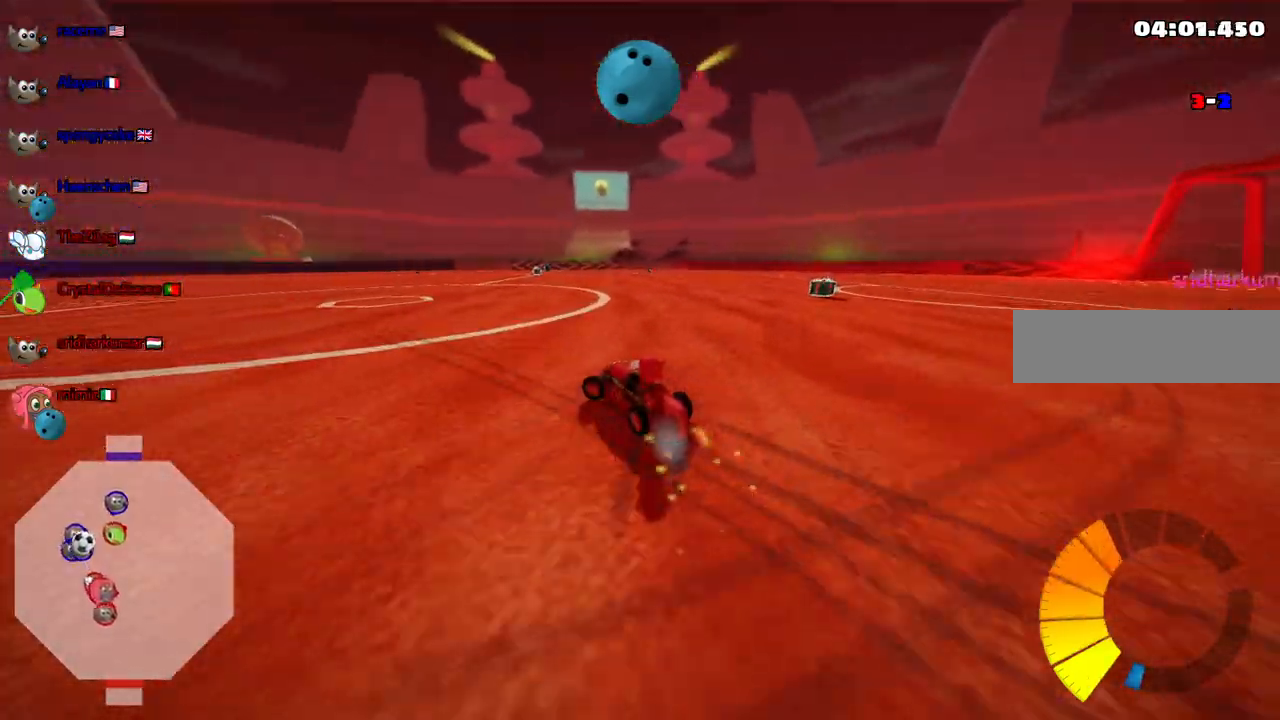
{"keys": ["left", "up"], "events": [[17, "m", "up"], [17, "up", "up"], [300, "up", "down"]]}
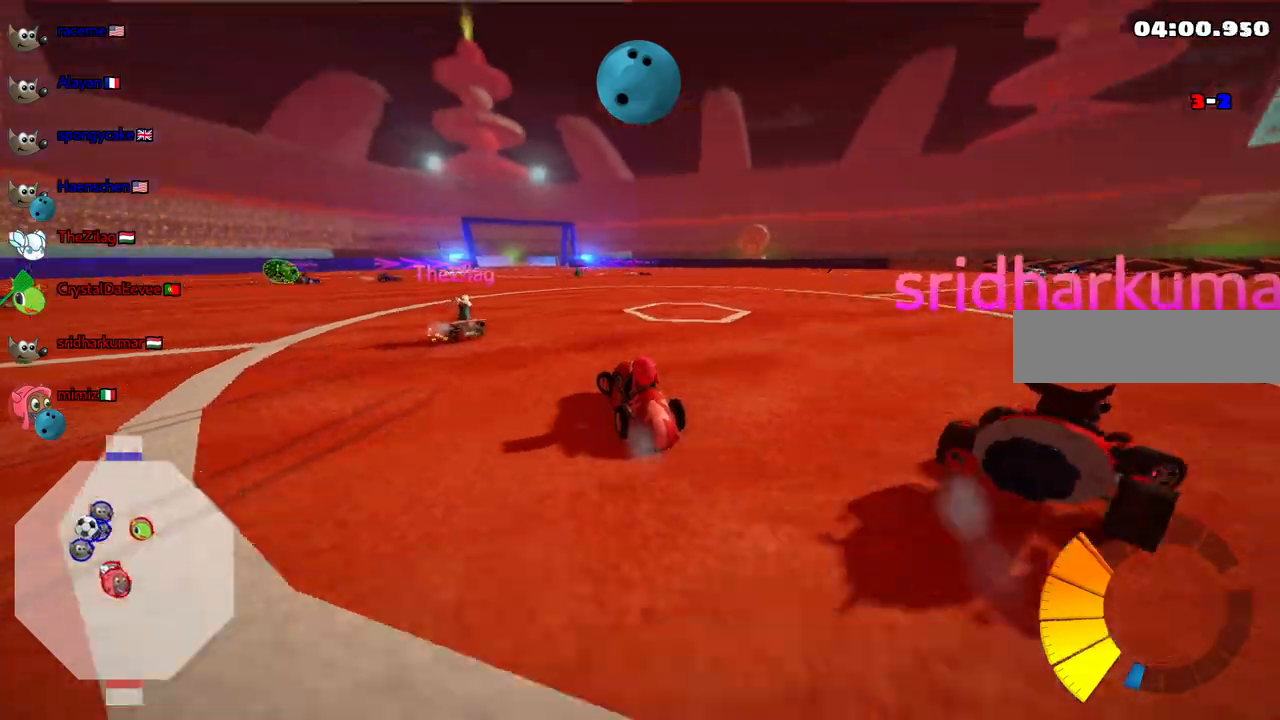
{"keys": ["up"], "events": [[417, "left", "up"]]}
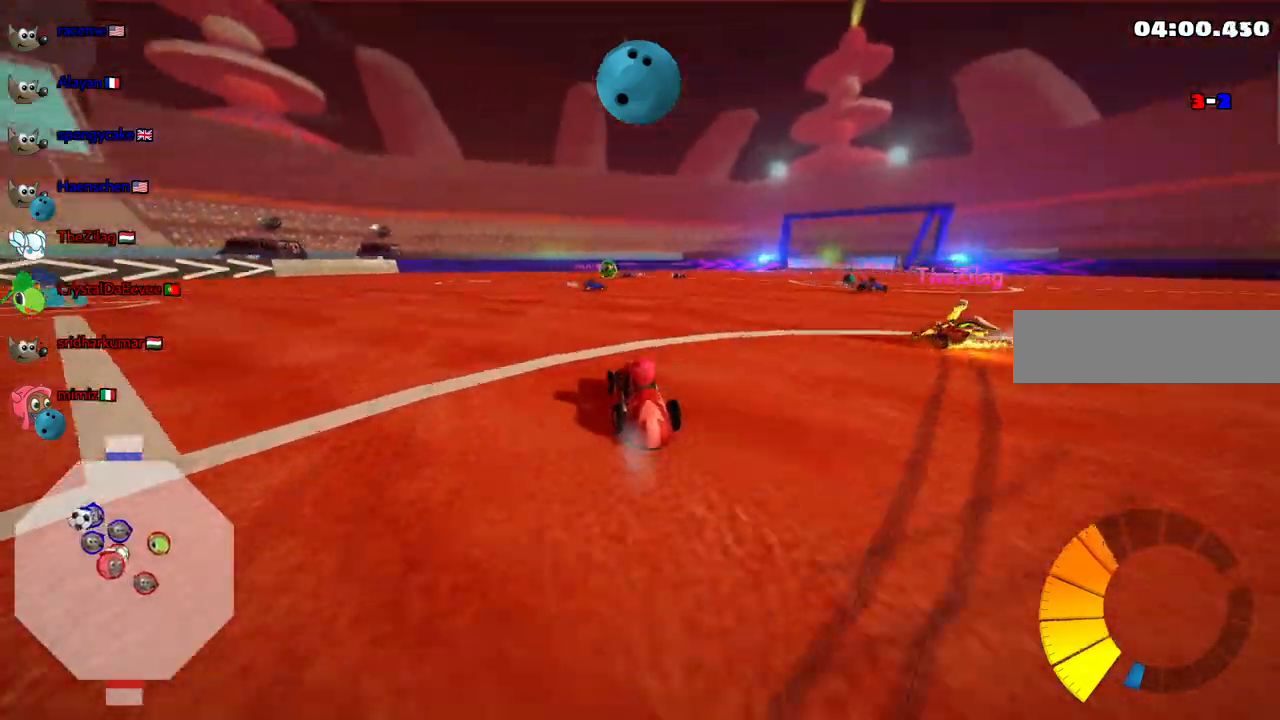
{"keys": ["left", "up"], "events": [[150, "left", "down"], [200, "m", "down"], [333, "m", "up"]]}
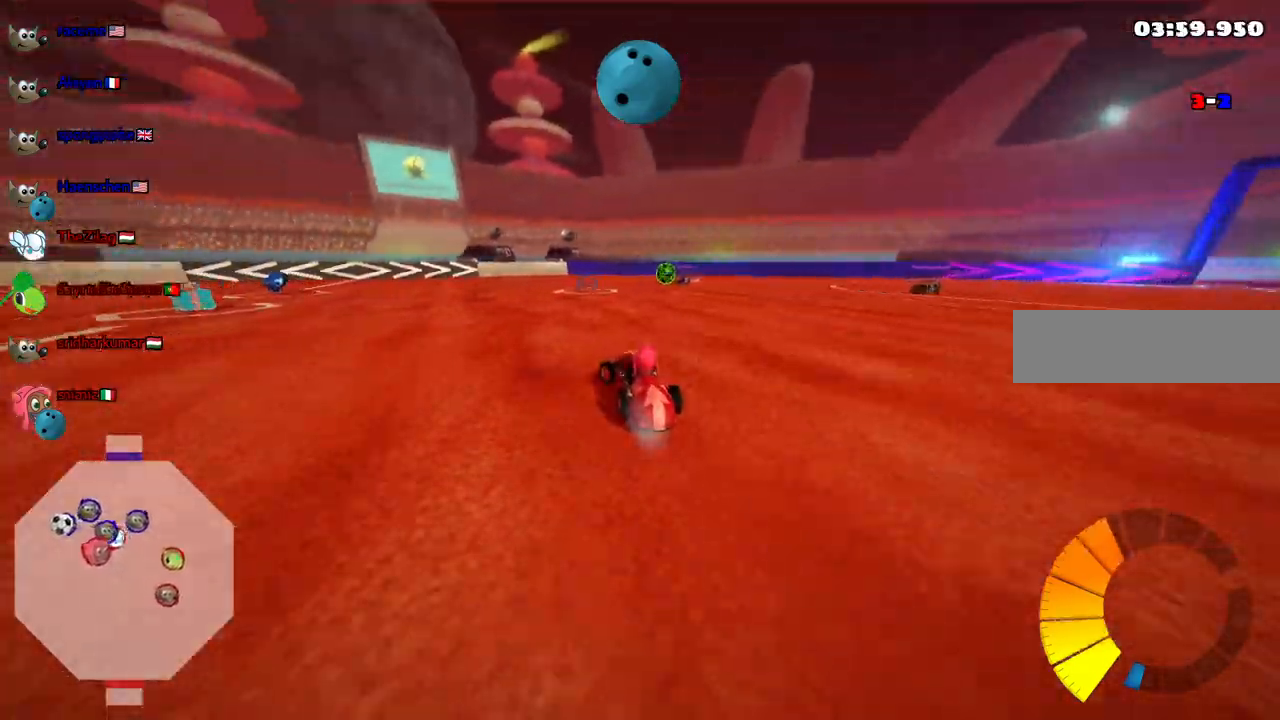
{"keys": ["left", "up"], "events": [[300, "left", "up"], [450, "left", "down"]]}
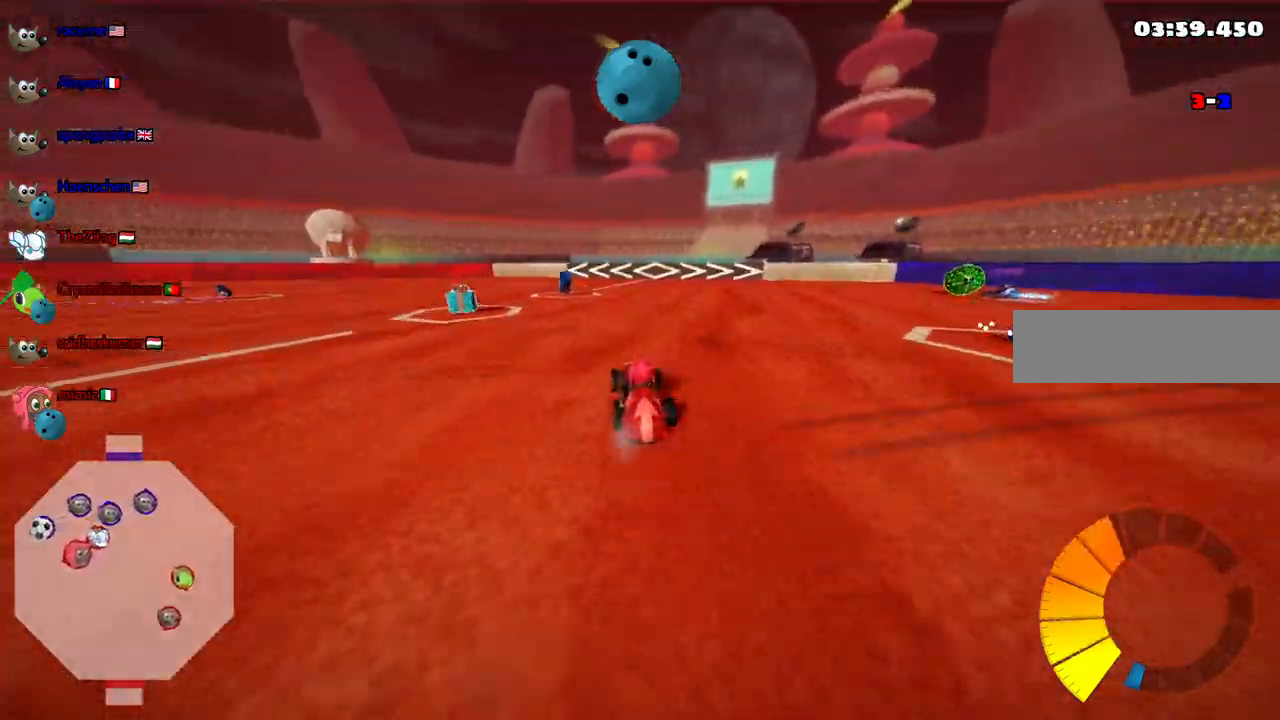
{"keys": ["up"], "events": [[83, "left", "up"]]}
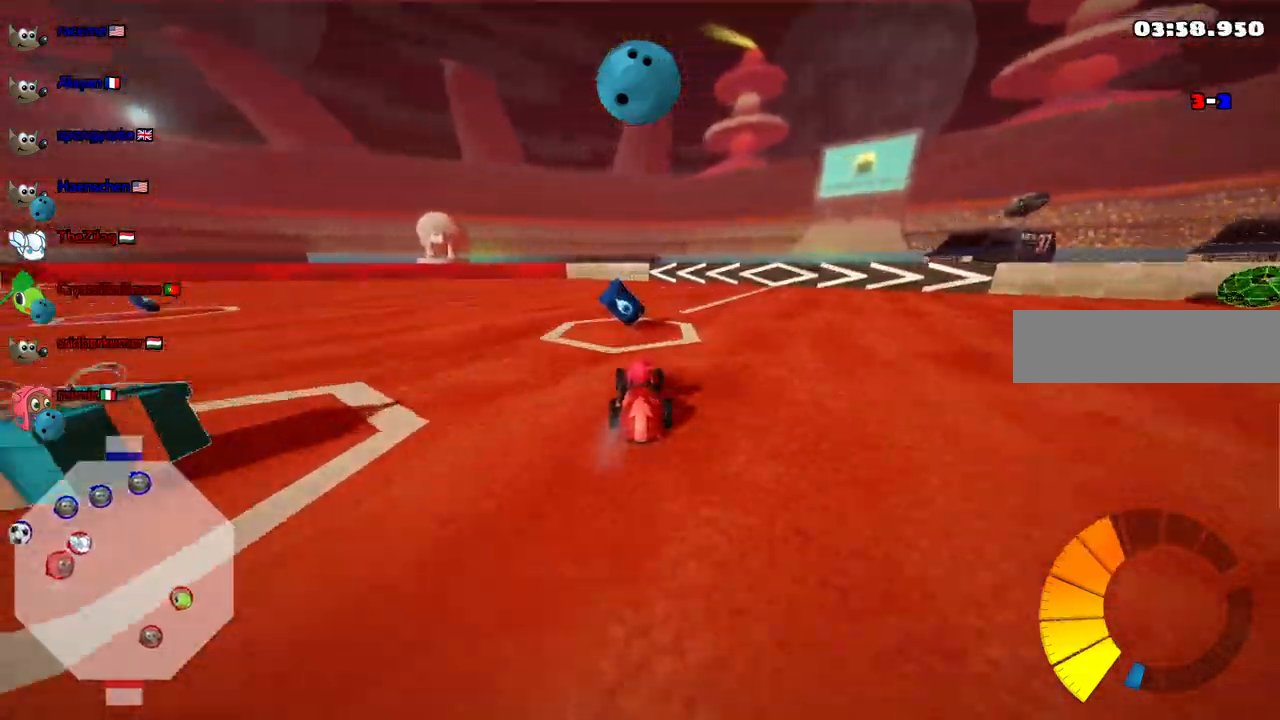
{"keys": [], "events": [[150, "right", "down"], [433, "right", "up"], [483, "up", "up"]]}
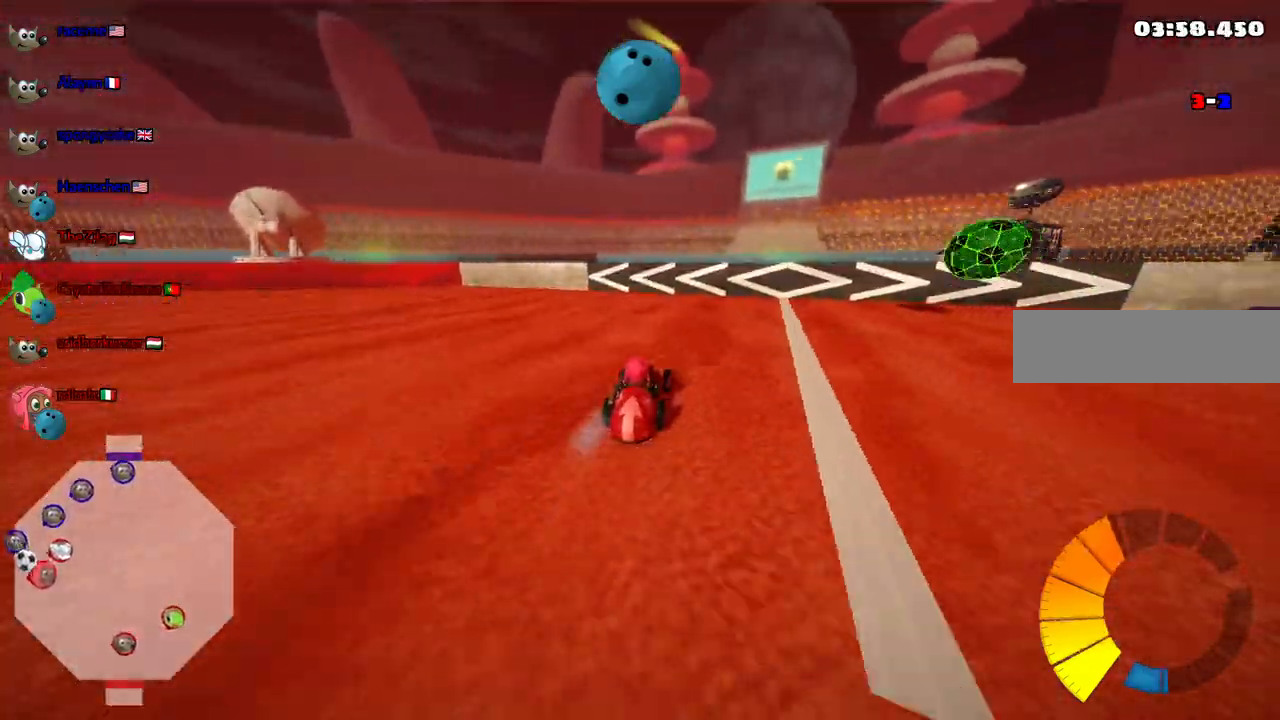
{"keys": ["left", "up"]}
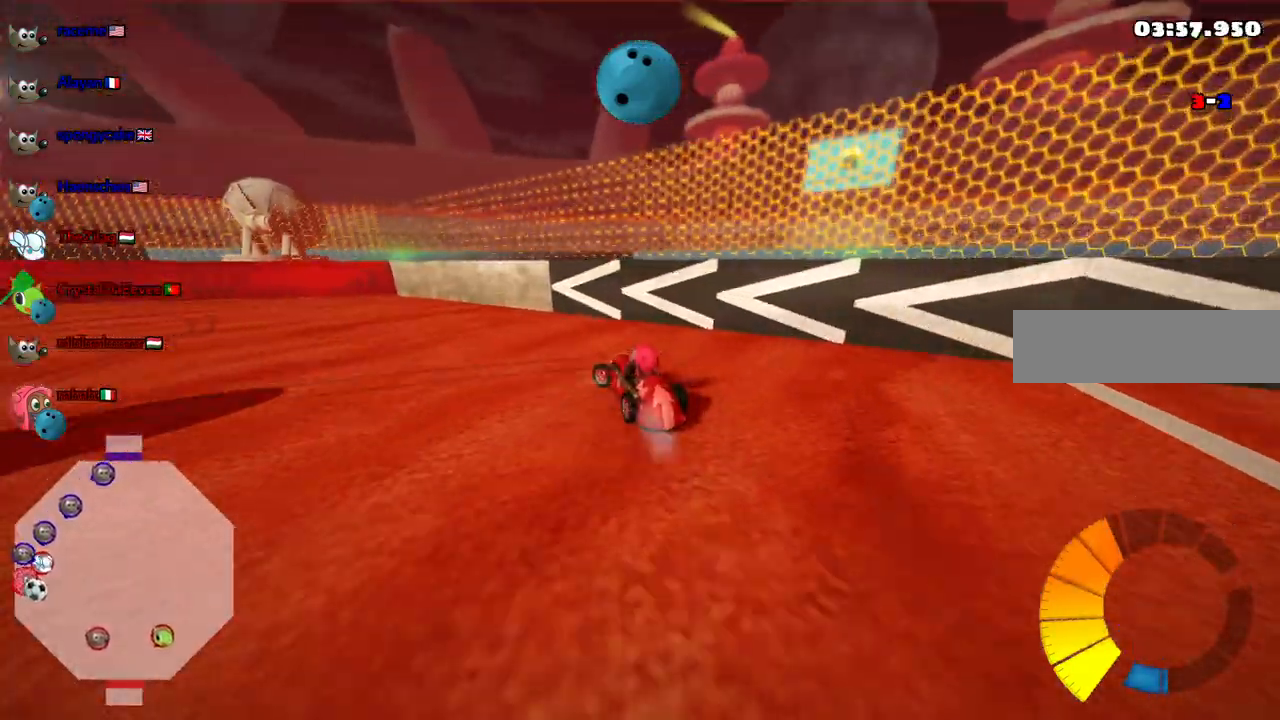
{"keys": ["m", "right", "up"], "events": [[50, "n", "down"], [217, "n", "up"], [317, "m", "down"], [450, "right", "down"], [500, "left", "up"]]}
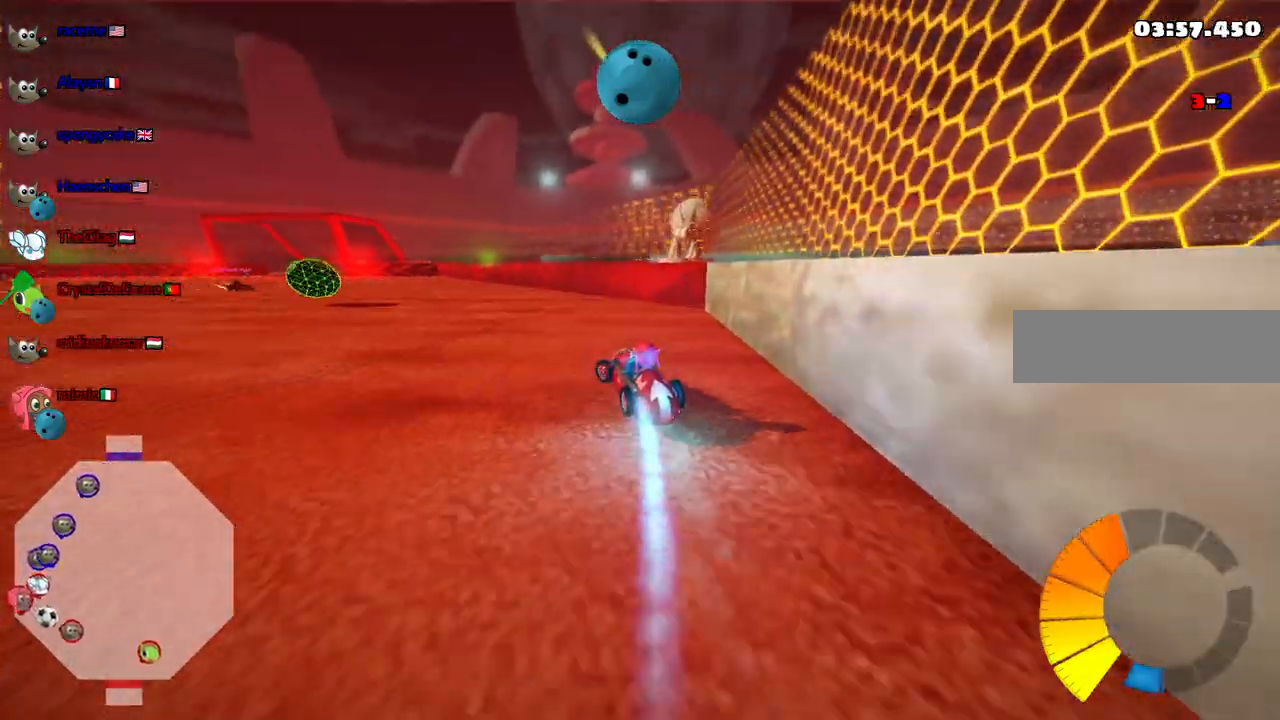
{"keys": ["m", "right", "up"], "events": []}
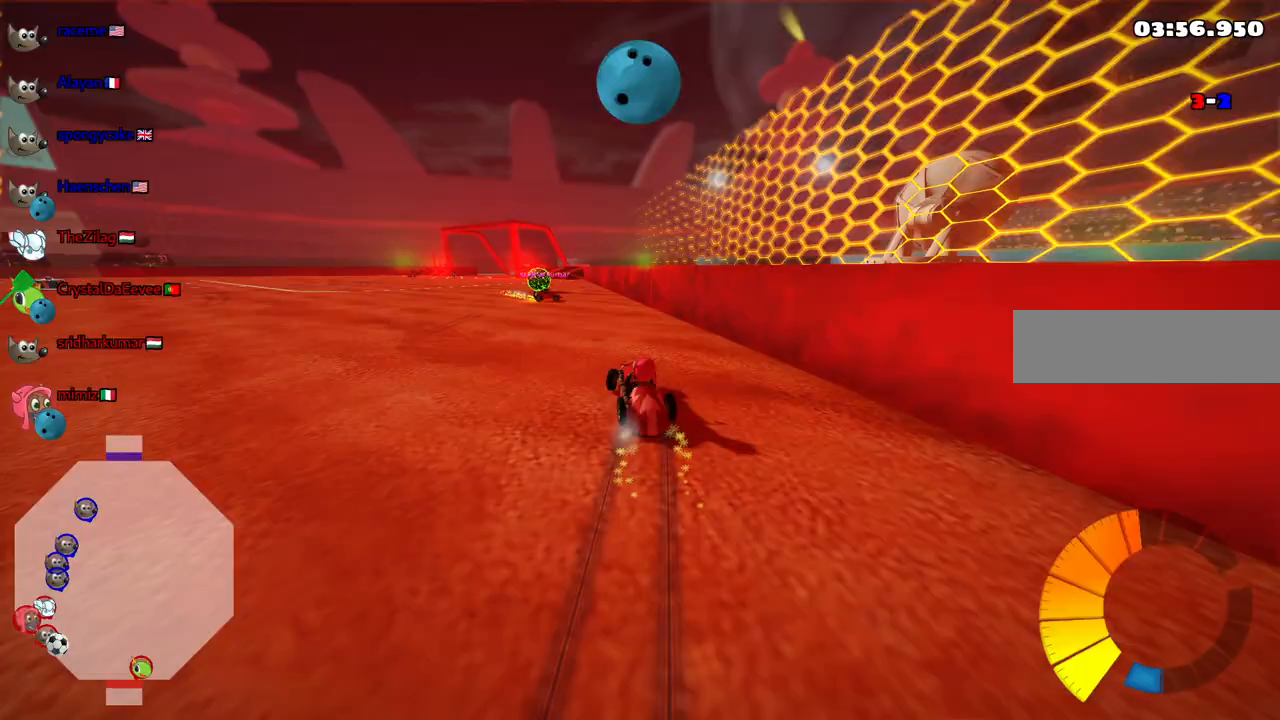
{"keys": ["m", "right", "up"], "events": [[250, "left", "down"], [400, "left", "up"]]}
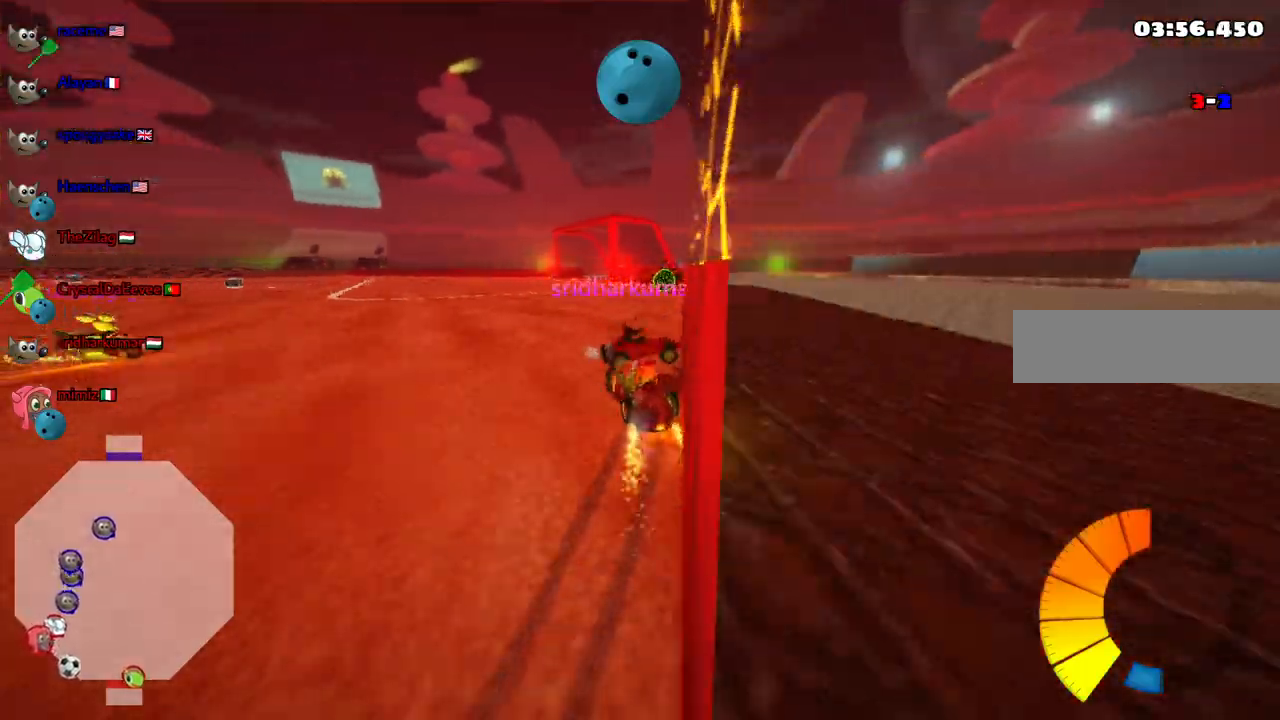
{"keys": ["m", "right", "up"], "events": []}
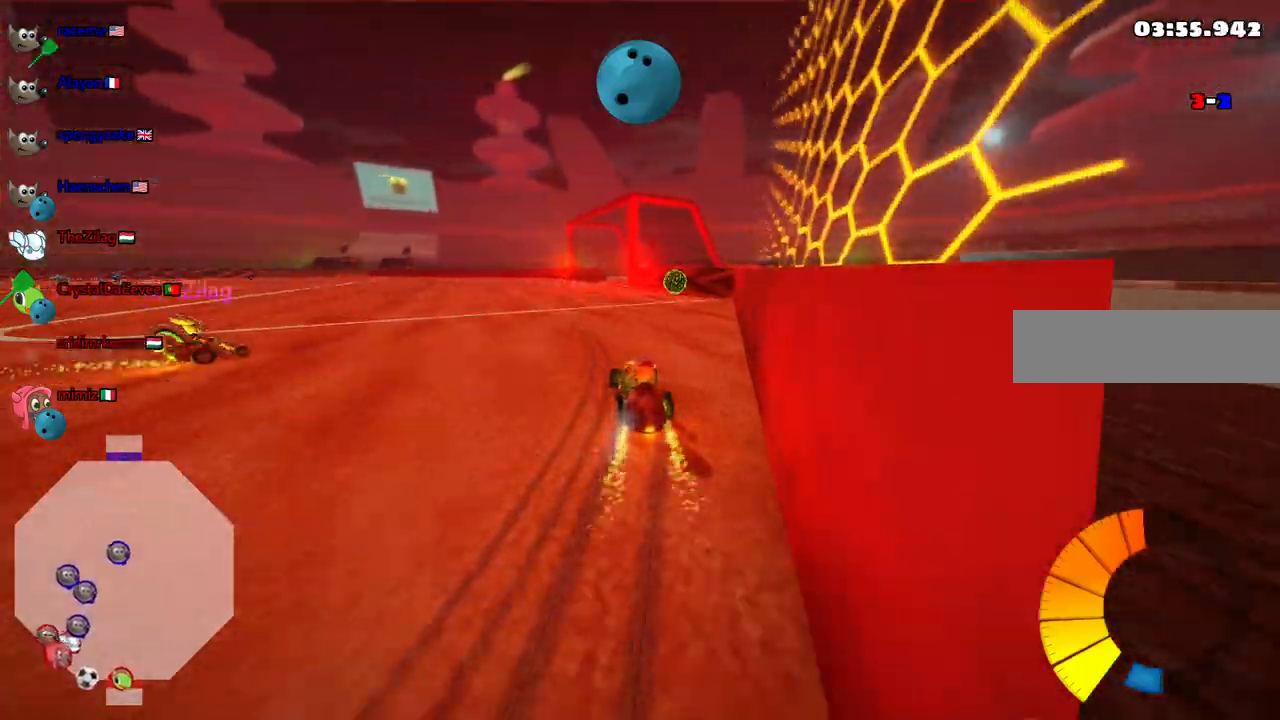
{"keys": ["left", "up"], "events": [[50, "m", "up"], [50, "up", "up"], [150, "down", "down"], [200, "left", "down"], [200, "right", "up"], [250, "down", "up"], [383, "up", "down"]]}
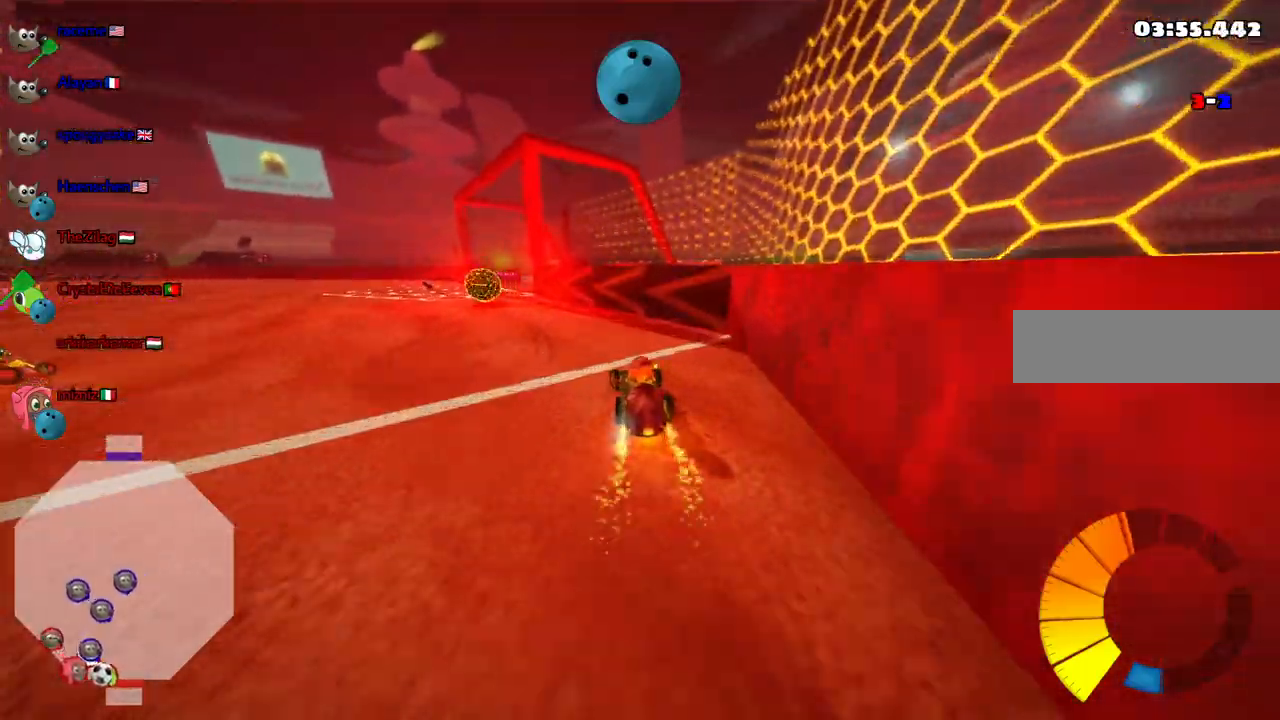
{"keys": ["left", "up"], "events": [[33, "left", "up"], [167, "left", "down"]]}
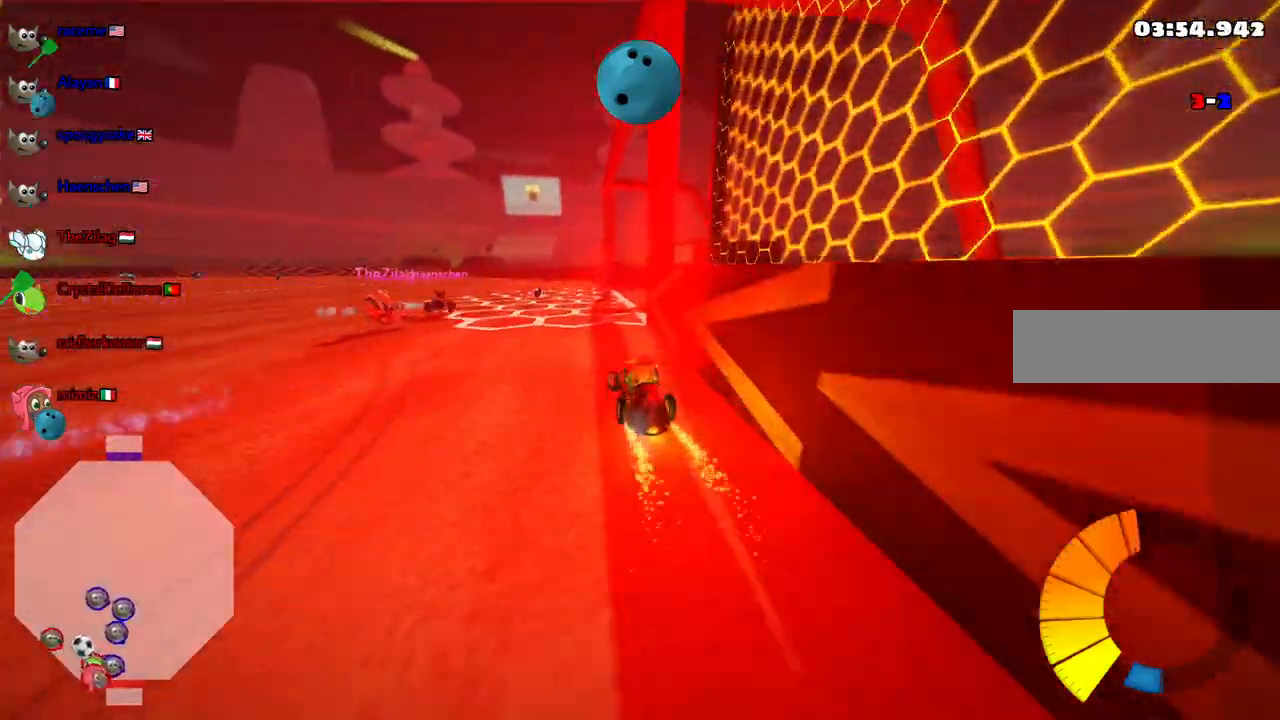
{"keys": ["left", "m", "up"]}
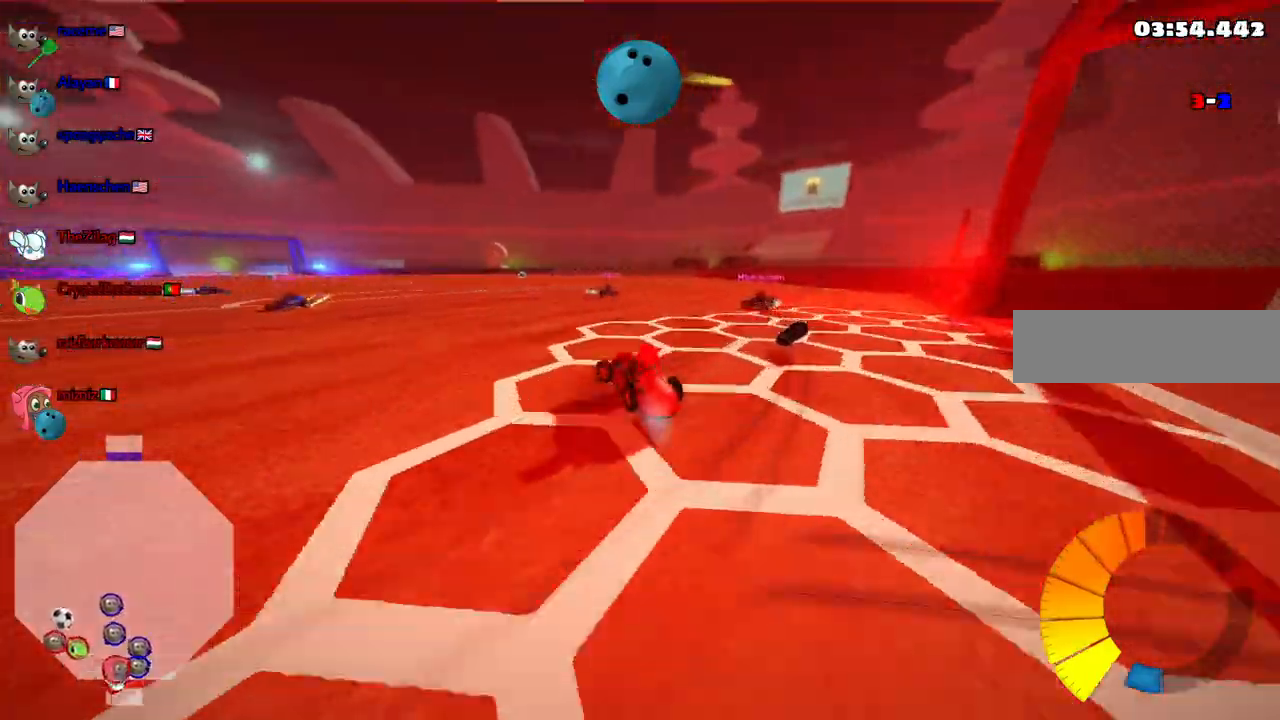
{"keys": ["left", "up"]}
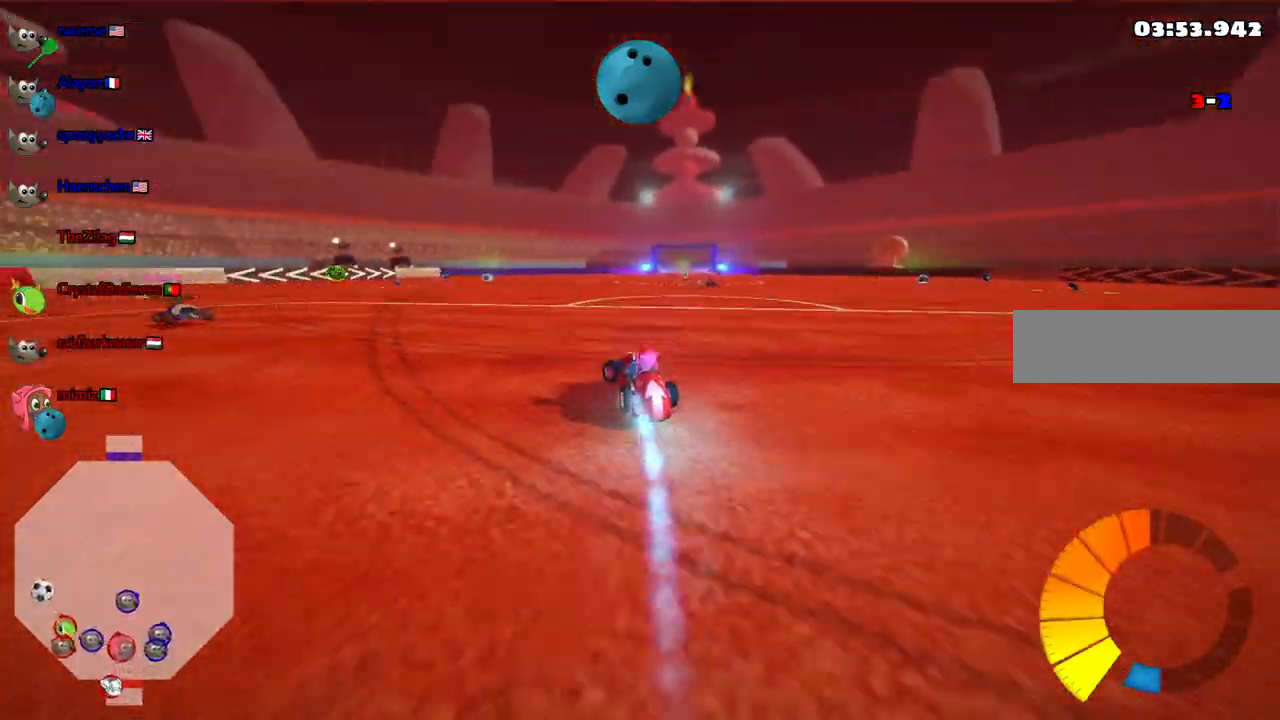
{"keys": ["up"], "events": [[83, "left", "up"], [167, "right", "down"], [500, "right", "up"]]}
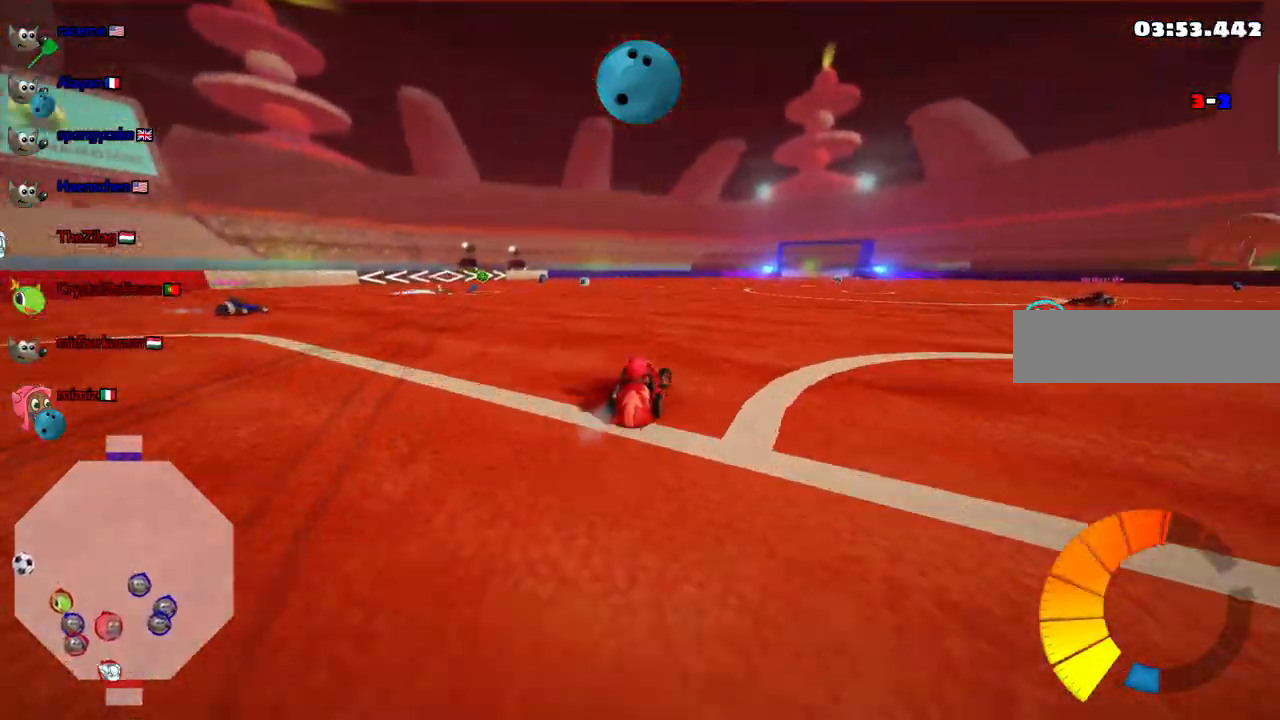
{"keys": ["up"], "events": []}
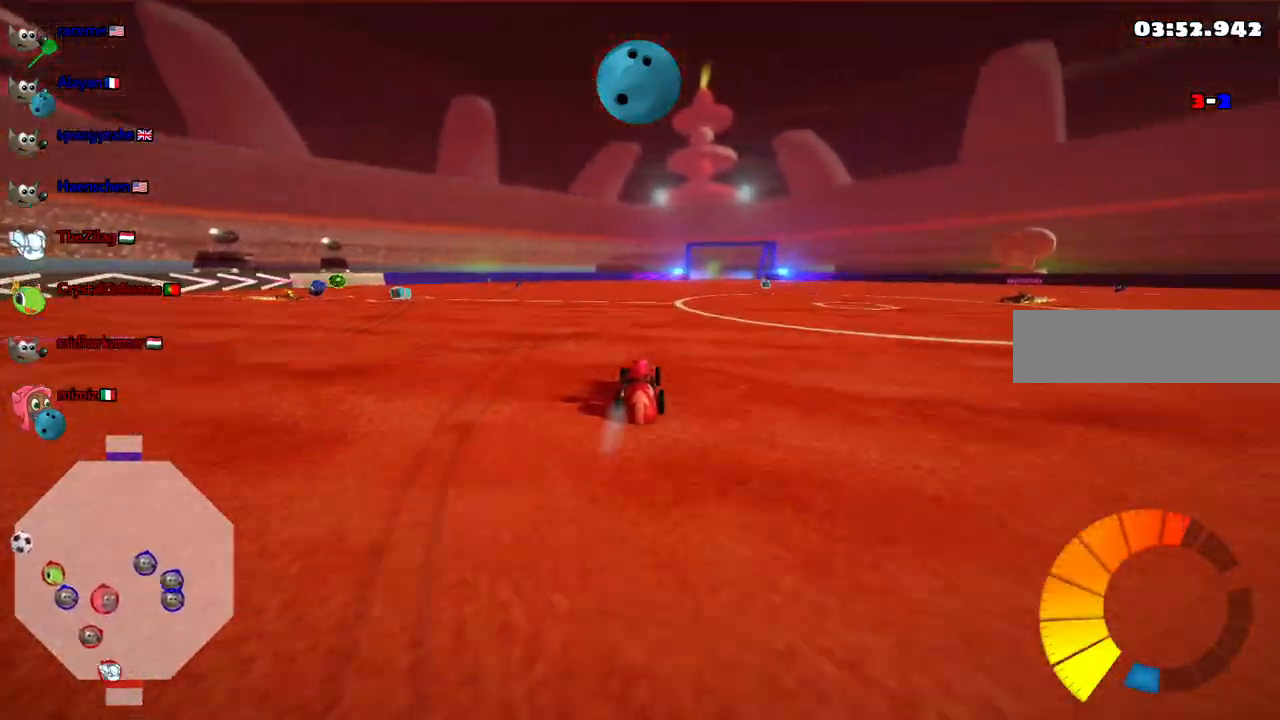
{"keys": ["up"], "events": [[67, "right", "down"], [250, "right", "up"]]}
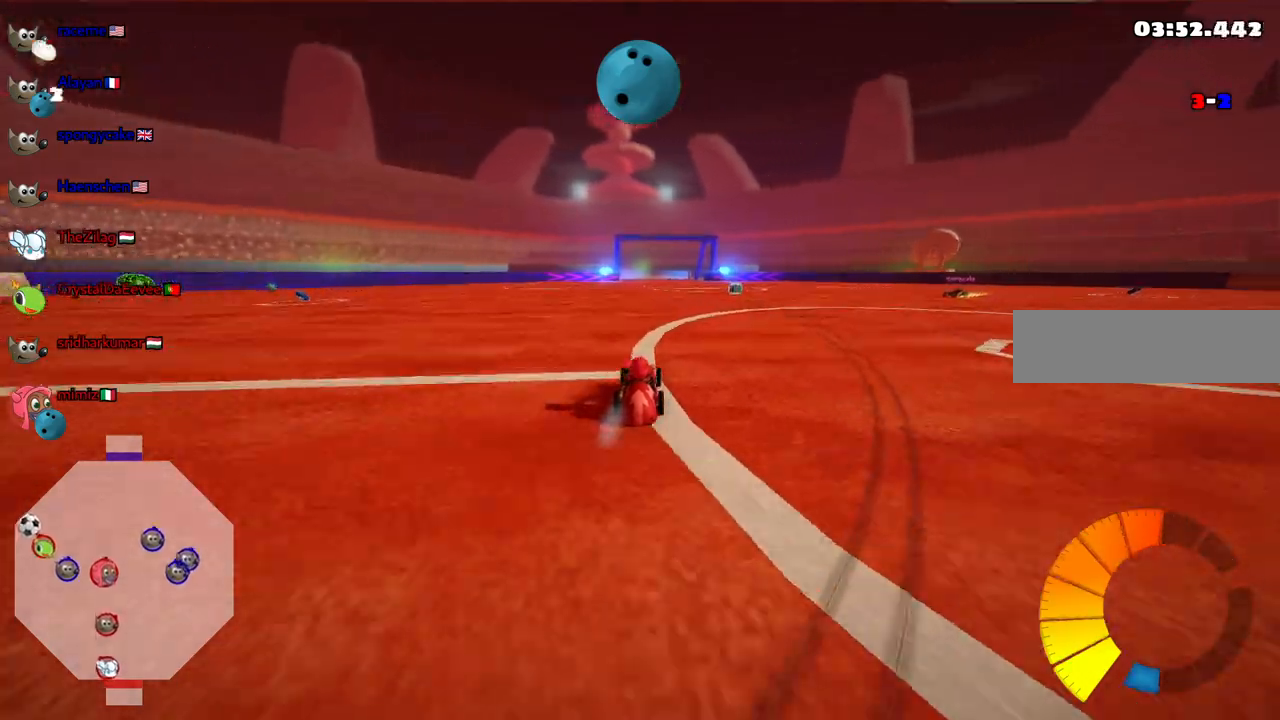
{"keys": ["up"], "events": [[83, "n", "down"], [217, "n", "up"], [267, "right", "down"], [417, "right", "up"]]}
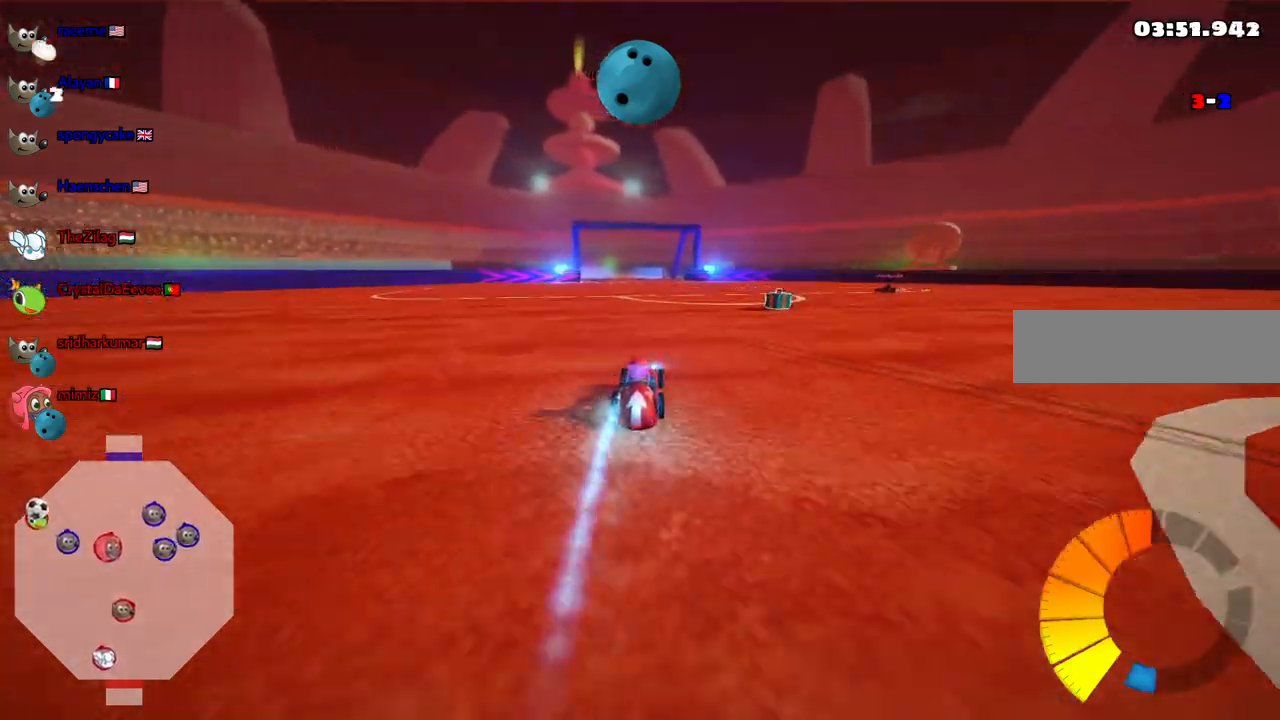
{"keys": ["up"], "events": []}
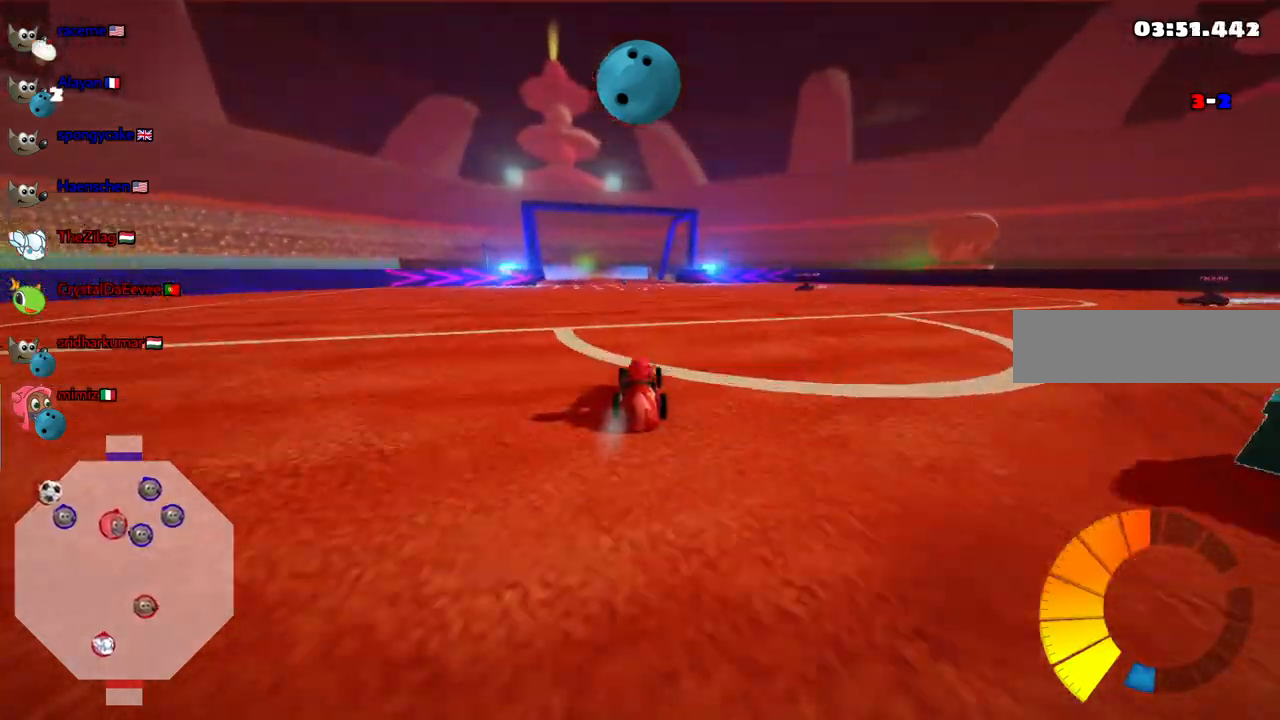
{"keys": ["right", "up"], "events": [[267, "left", "down"], [350, "left", "up"], [400, "space", "down"], [450, "right", "down"], [450, "space", "up"]]}